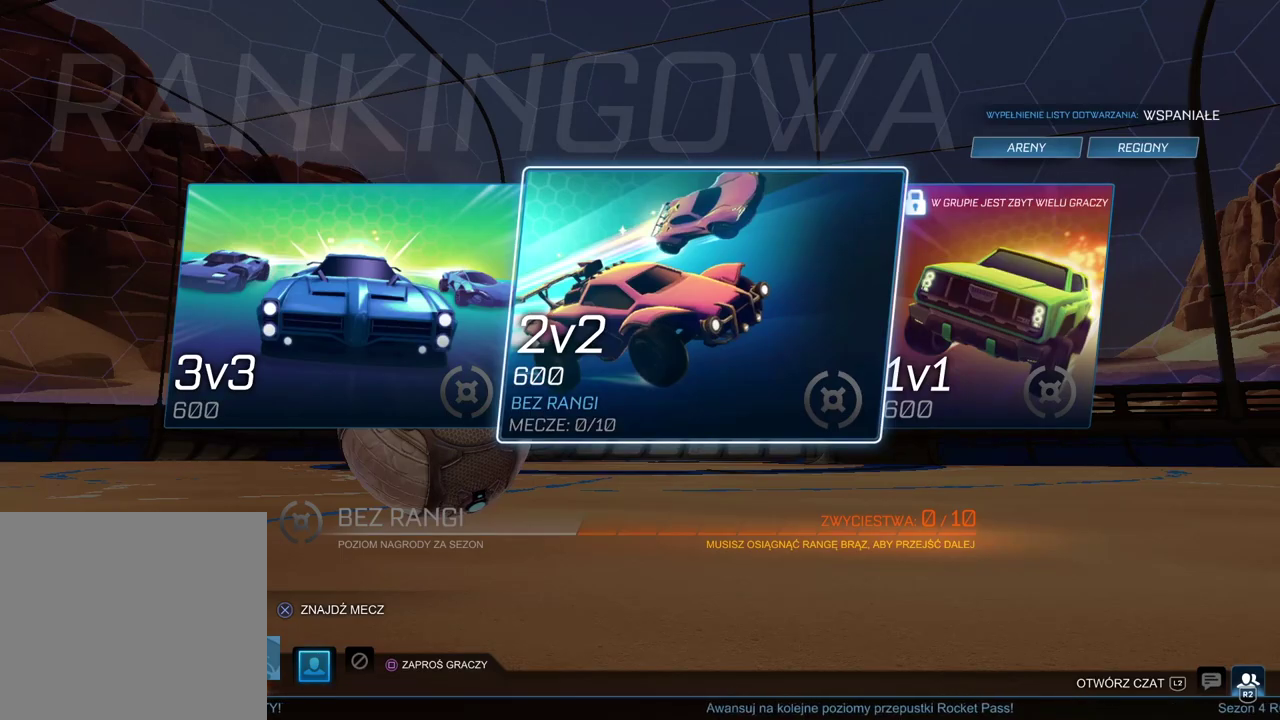
Gameplay with a controller (PlayStation layout); each line is a JSON object with the inputs held at the frame after it. "events" lists button and stick changes between this image and that frame as [ms after this image, input, new state], when the widget could be followed in between.
{"buttons": [], "left_stick": "center", "right_stick": "center", "events": [[267, "CROSS", "down"], [400, "CROSS", "up"]]}
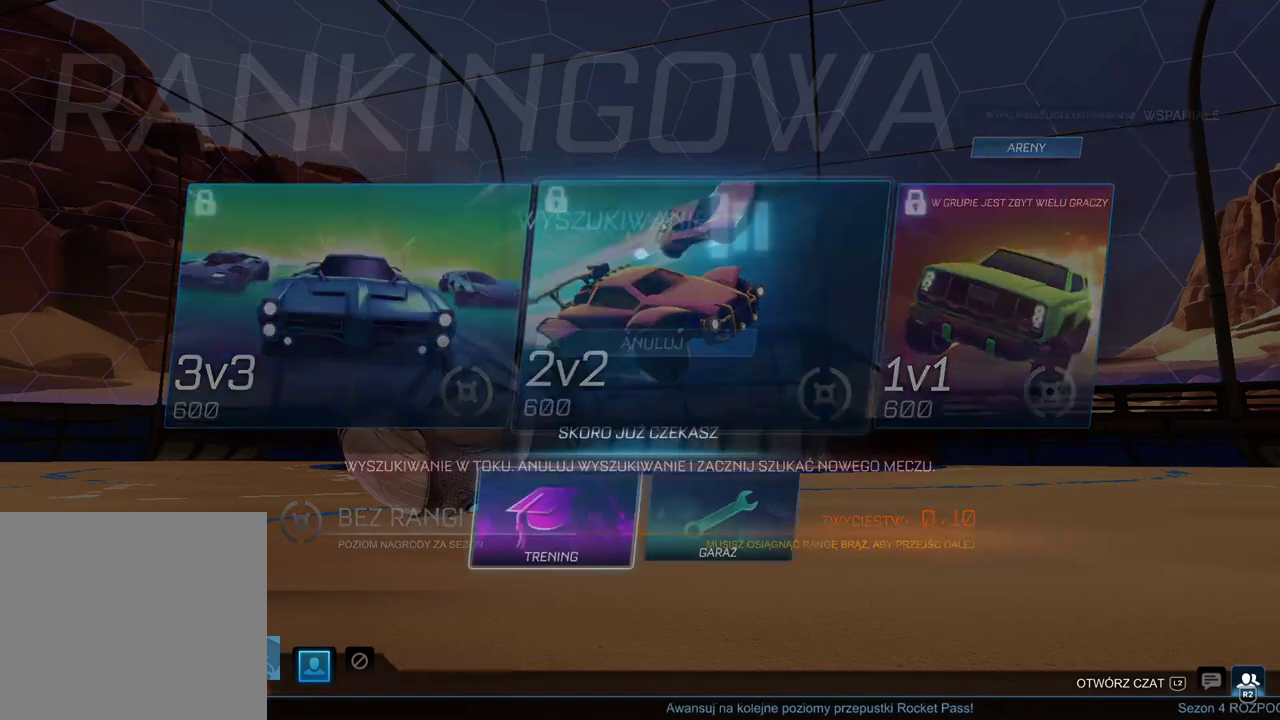
{"buttons": [], "left_stick": "center", "right_stick": "center", "events": [[183, "CIRCLE", "down"], [283, "CIRCLE", "up"], [383, "CIRCLE", "down"], [483, "CIRCLE", "up"]]}
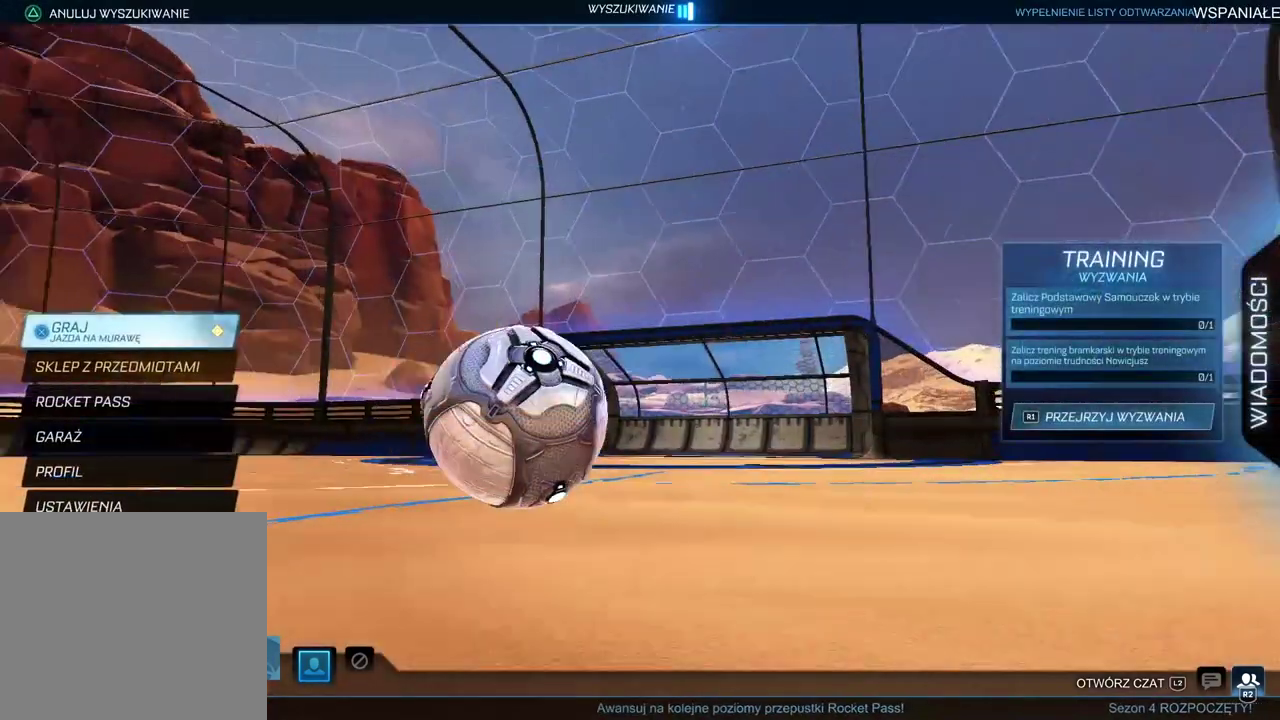
{"buttons": [], "left_stick": "center", "right_stick": "center", "events": []}
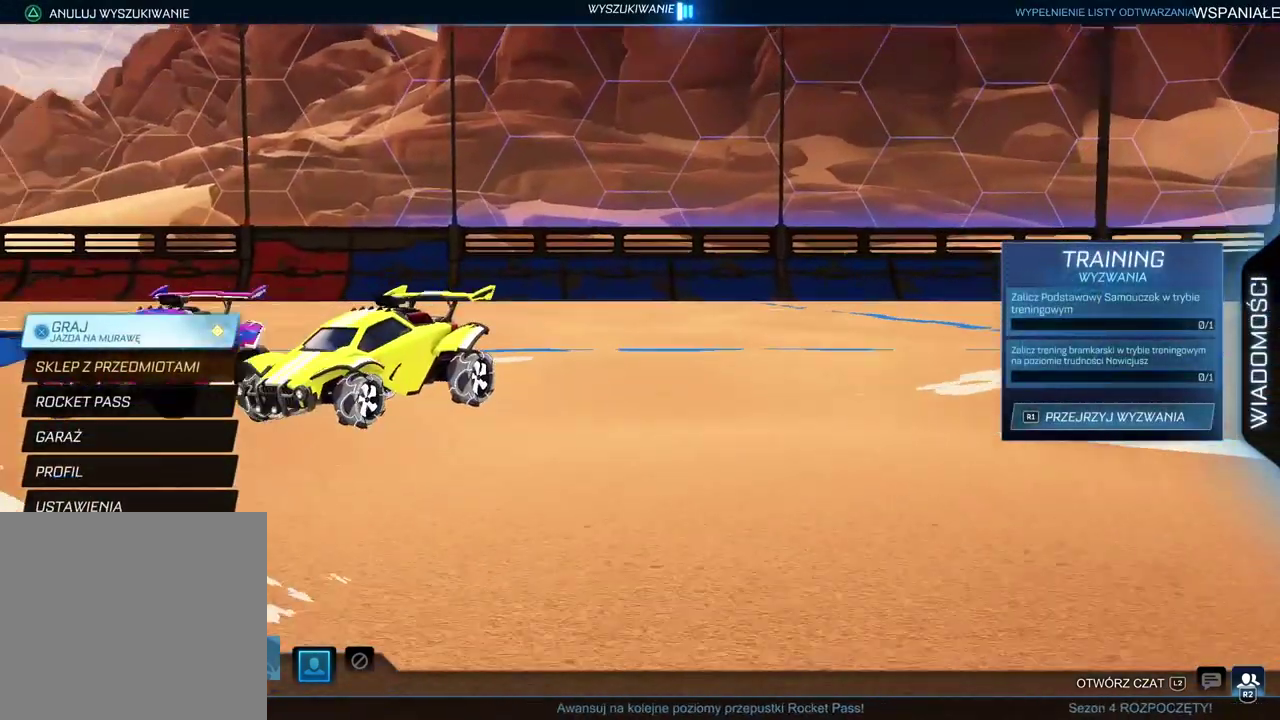
{"buttons": [], "left_stick": "center", "right_stick": "left", "events": [[233, "right_stick", "left"]]}
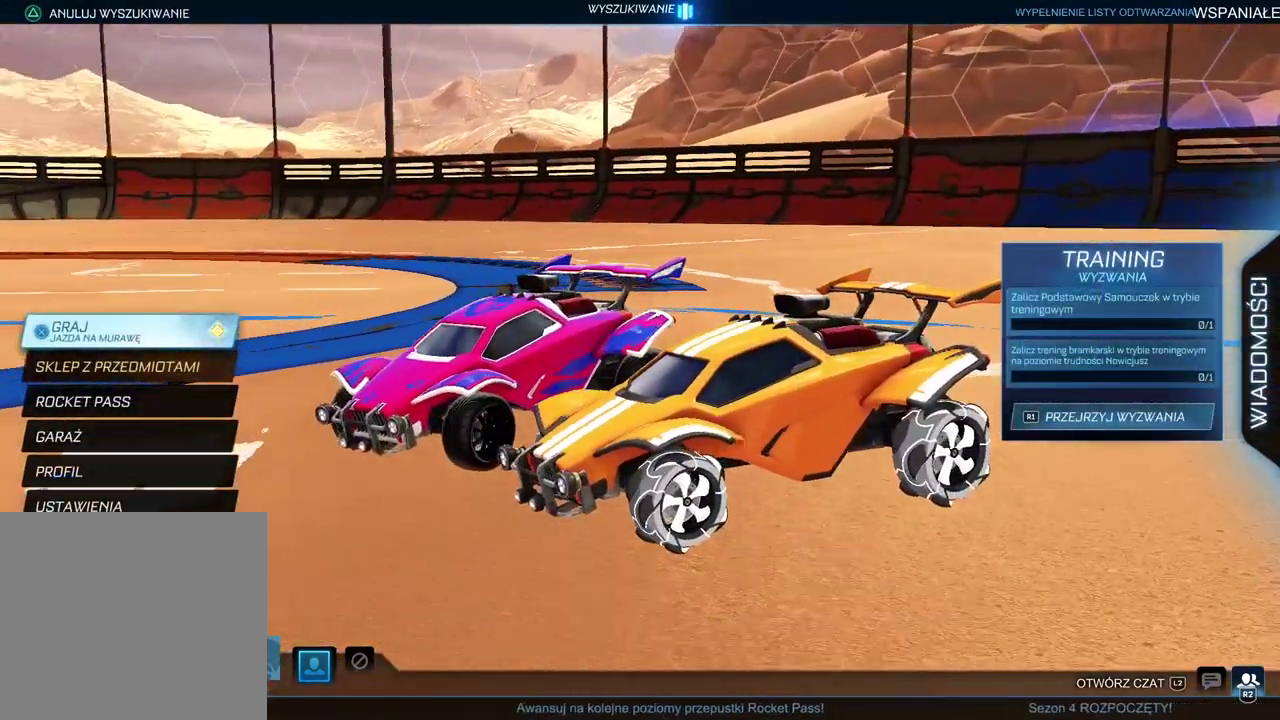
{"buttons": [], "left_stick": "center", "right_stick": "center", "events": [[367, "right_stick", "center"]]}
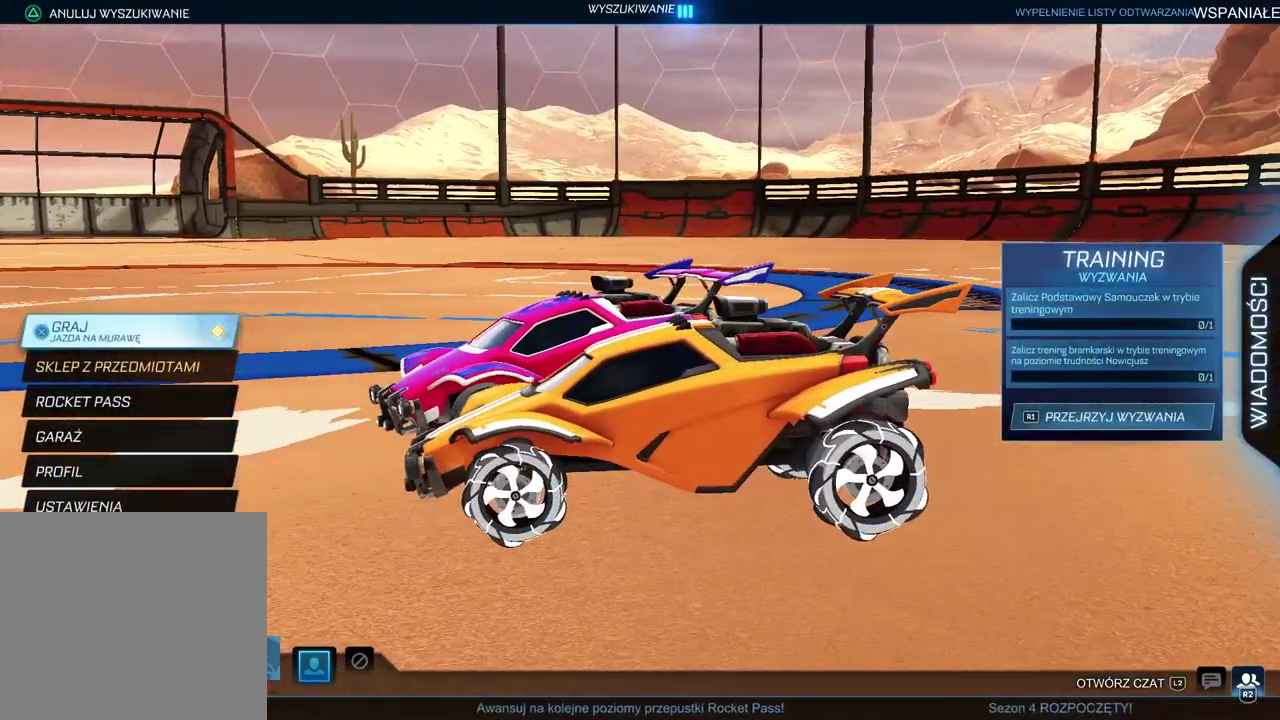
{"buttons": [], "left_stick": "center", "right_stick": "right", "events": [[67, "right_stick", "right"]]}
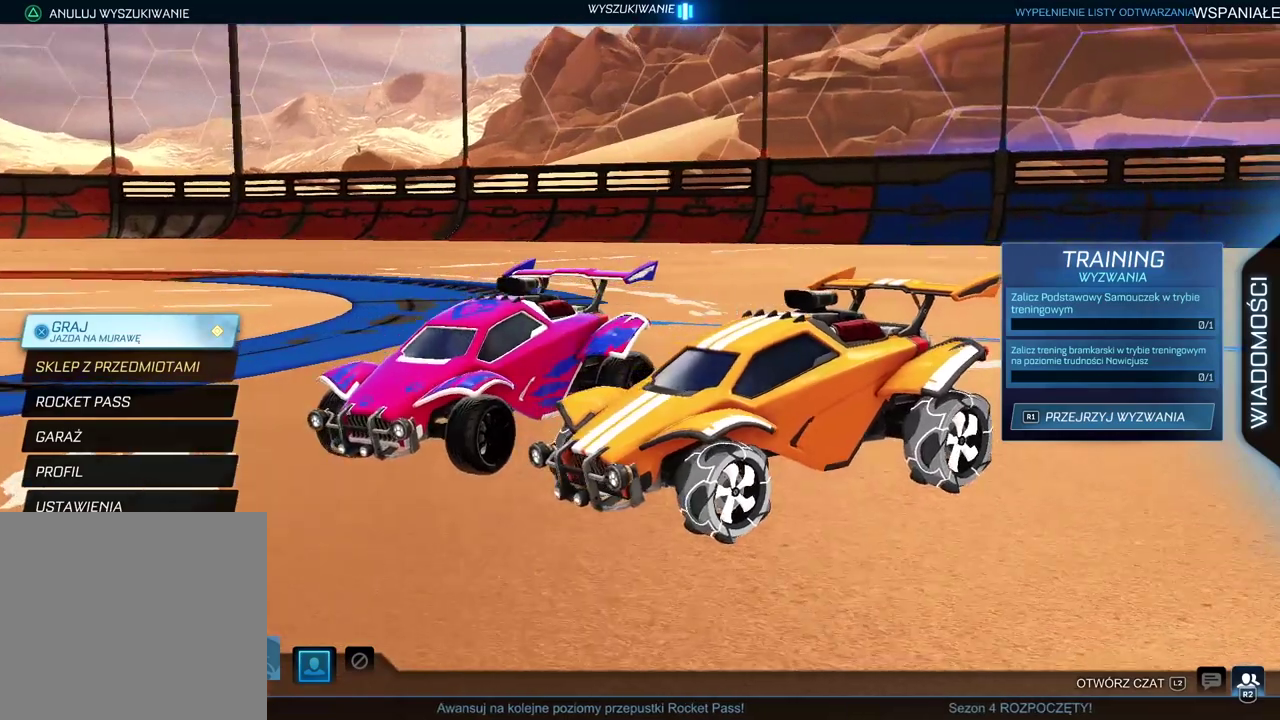
{"buttons": [], "left_stick": "center", "right_stick": "center", "events": [[500, "right_stick", "center"]]}
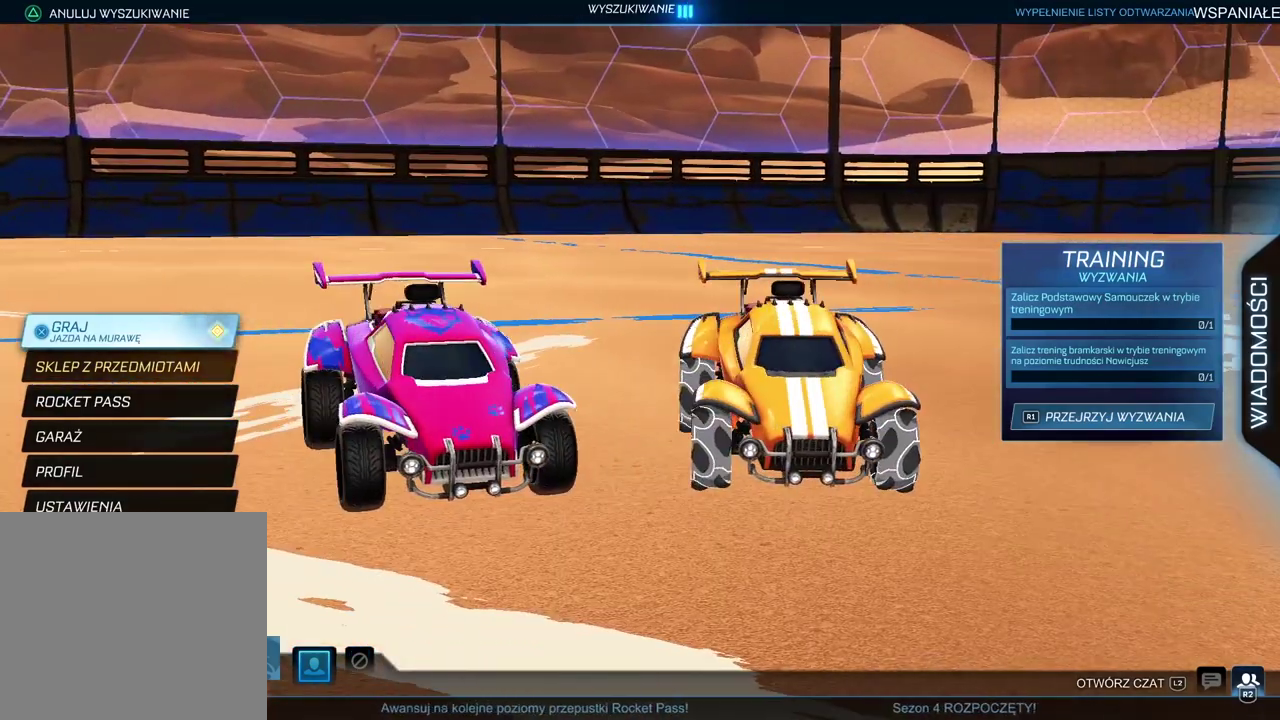
{"buttons": [], "left_stick": "center", "right_stick": "center", "events": []}
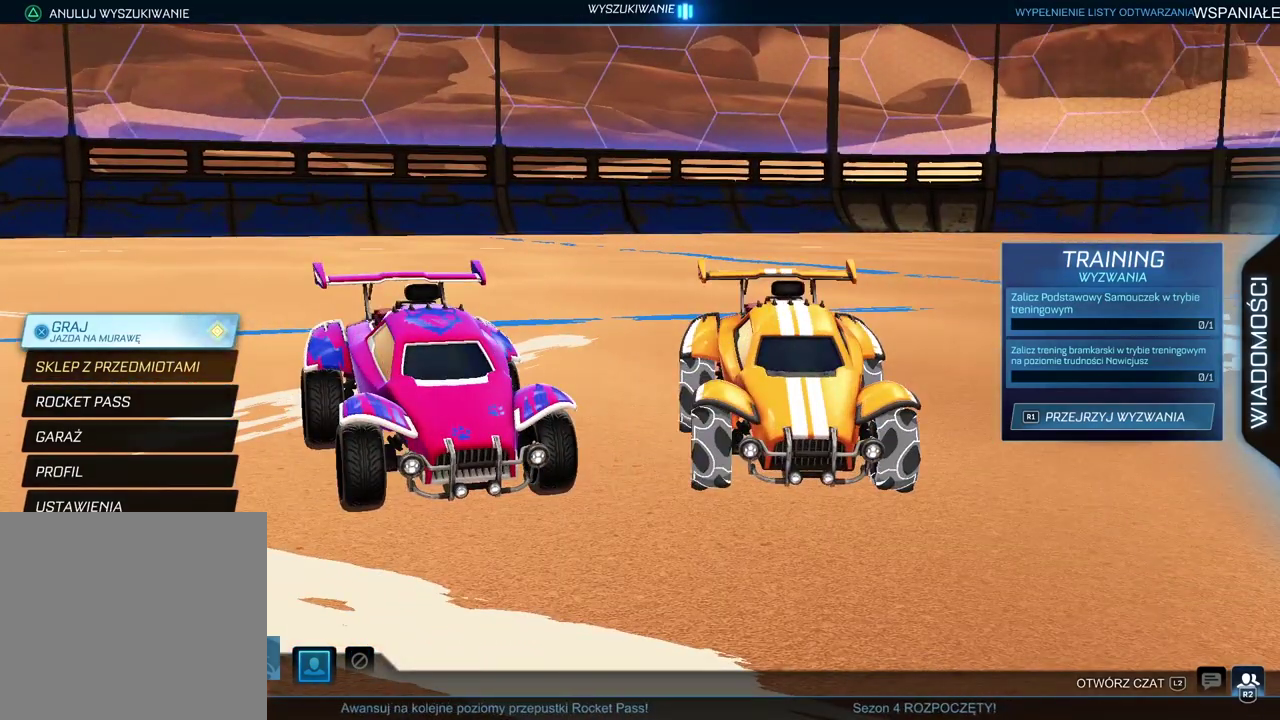
{"buttons": [], "left_stick": "center", "right_stick": "center", "events": []}
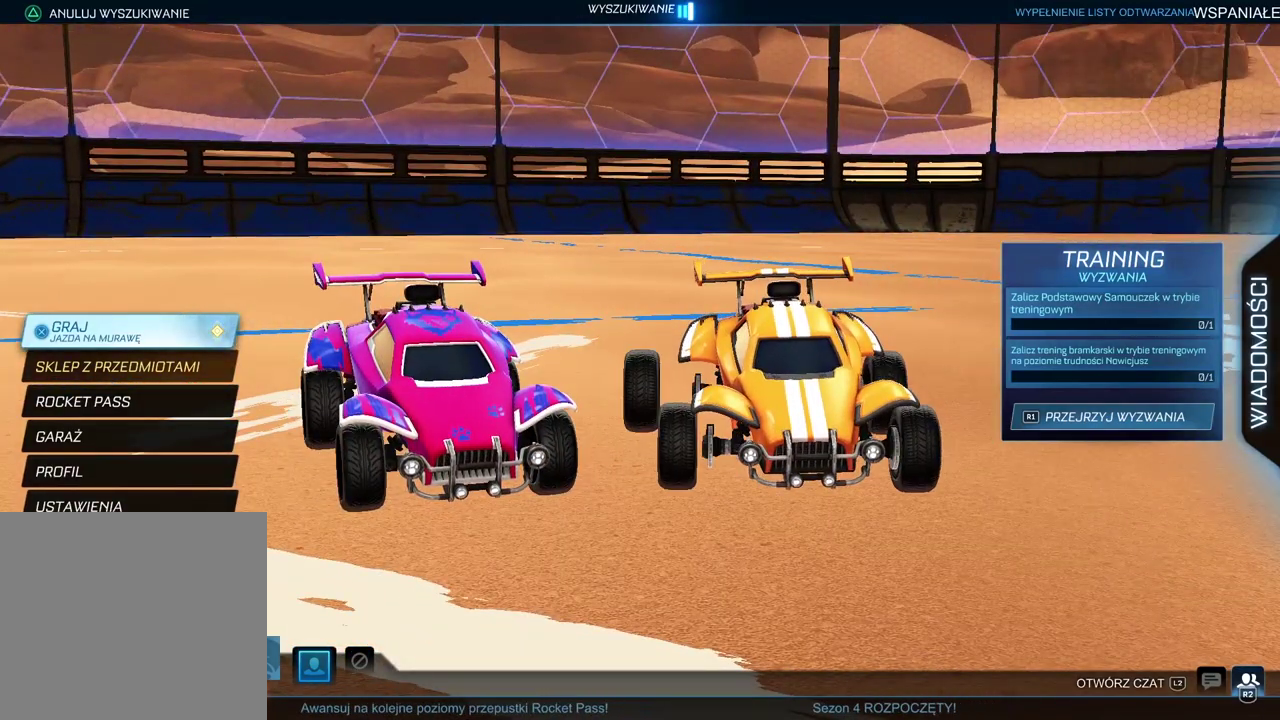
{"buttons": [], "left_stick": "center", "right_stick": "center", "events": [[350, "DPAD_RIGHT", "down"], [433, "DPAD_RIGHT", "up"]]}
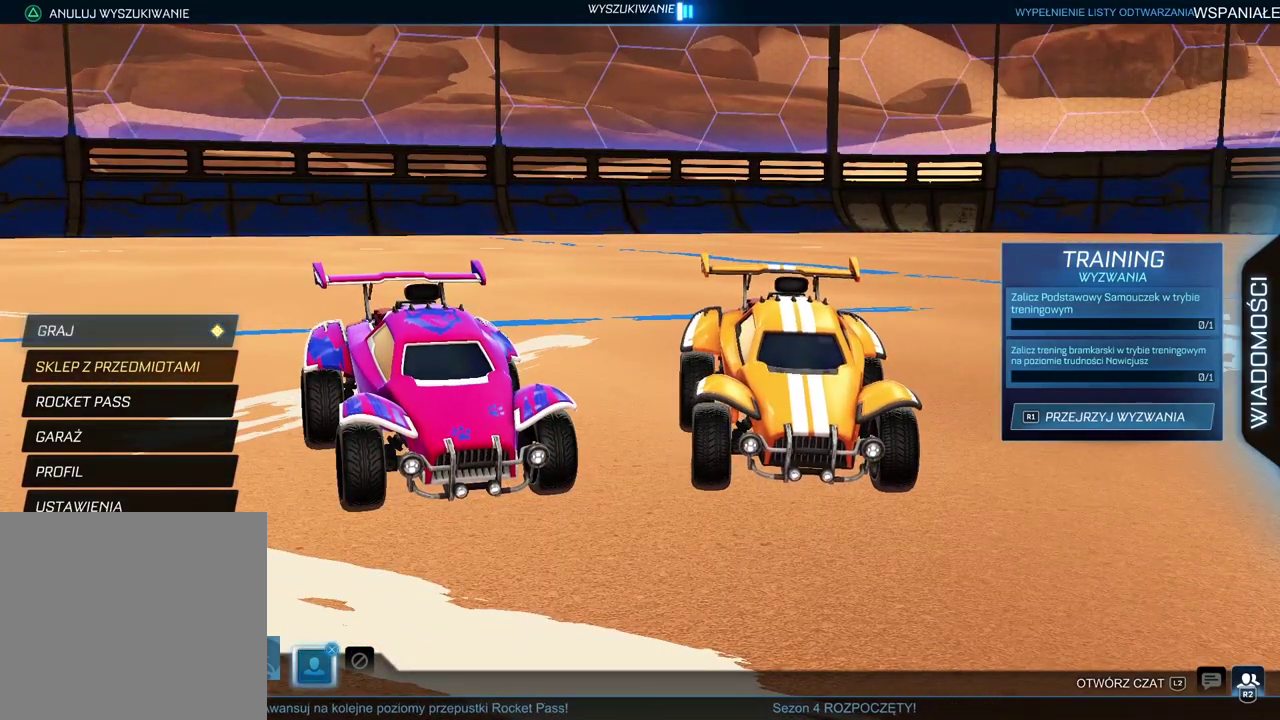
{"buttons": [], "left_stick": "center", "right_stick": "center", "events": [[217, "CROSS", "down"], [283, "CROSS", "up"]]}
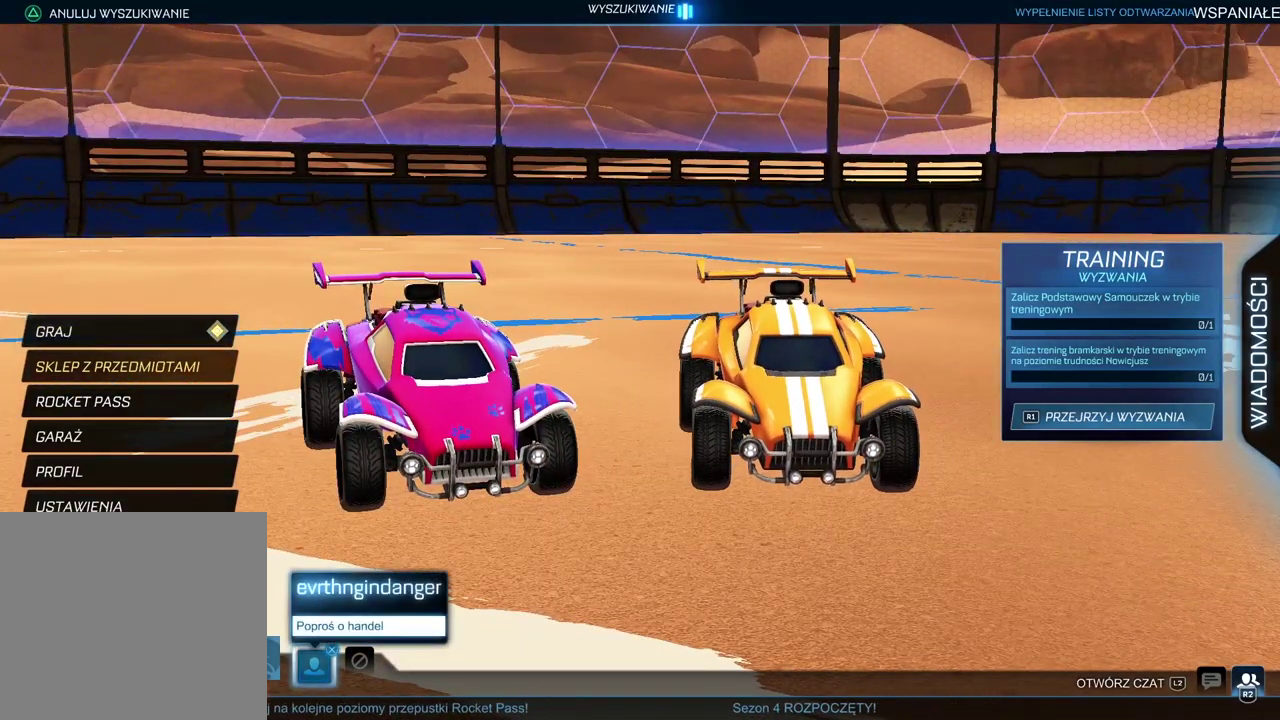
{"buttons": [], "left_stick": "center", "right_stick": "center", "events": []}
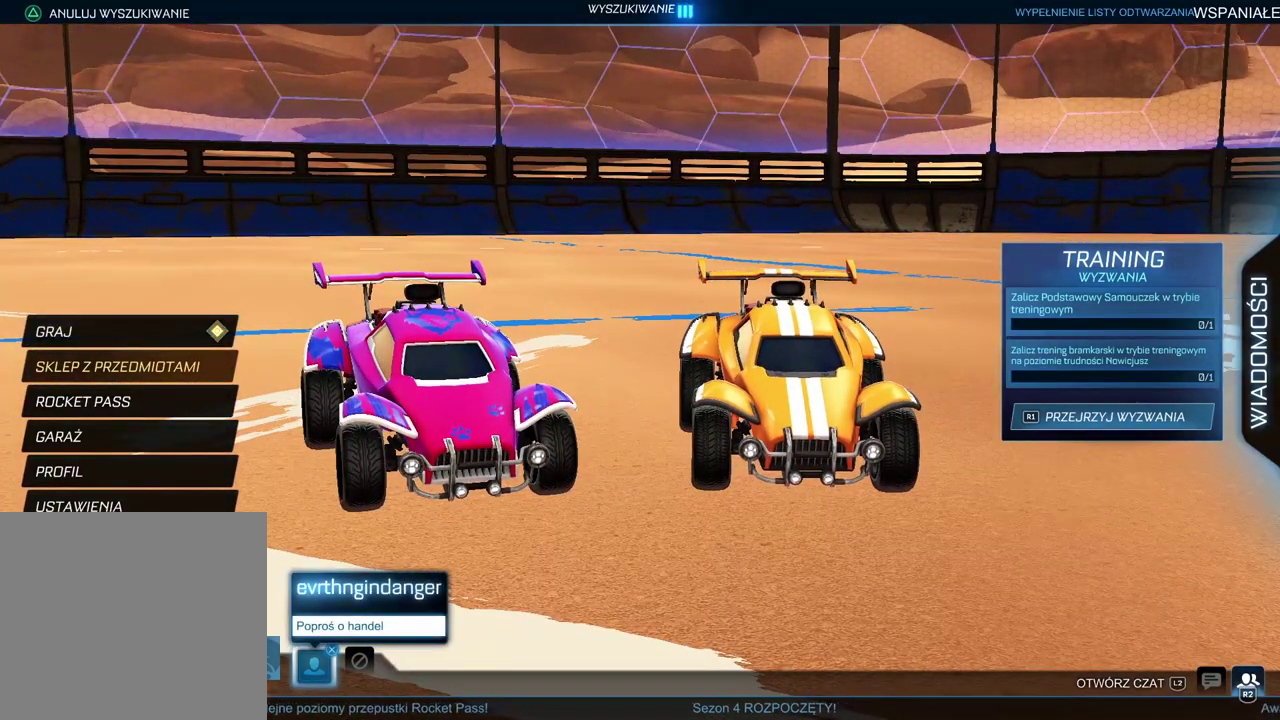
{"buttons": [], "left_stick": "center", "right_stick": "left", "events": [[183, "right_stick", "left"]]}
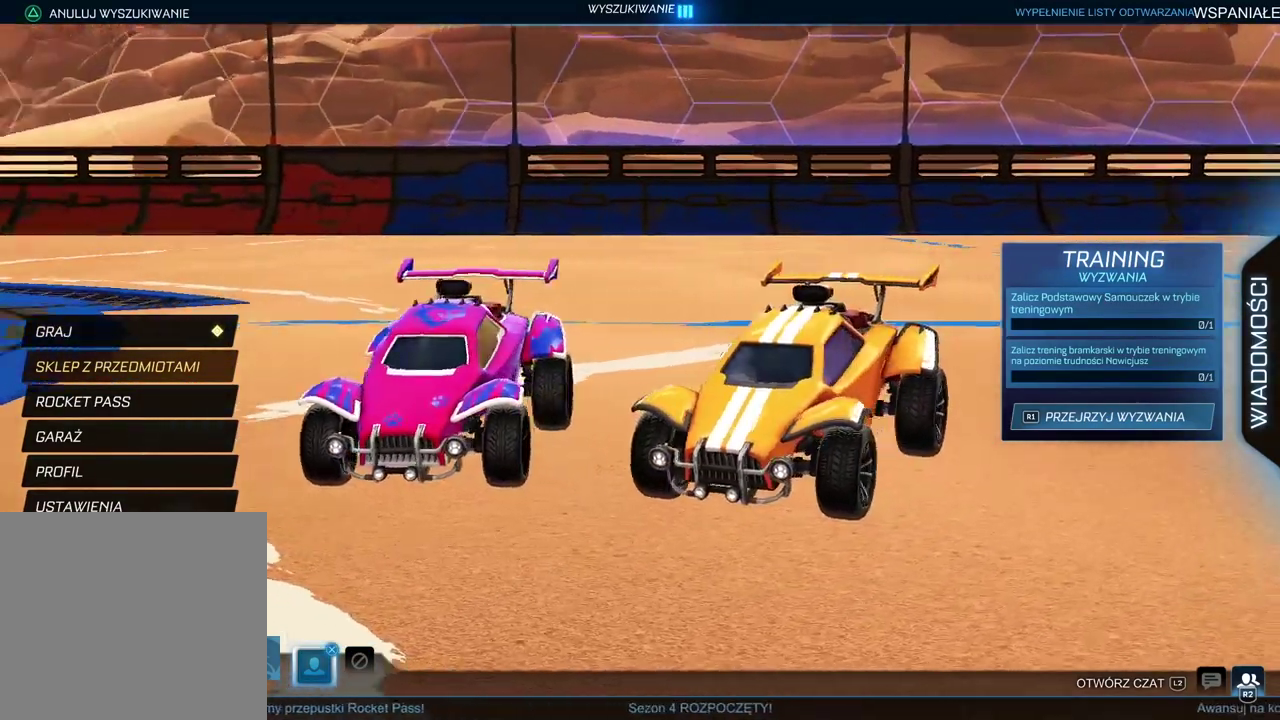
{"buttons": [], "left_stick": "center", "right_stick": "left", "events": []}
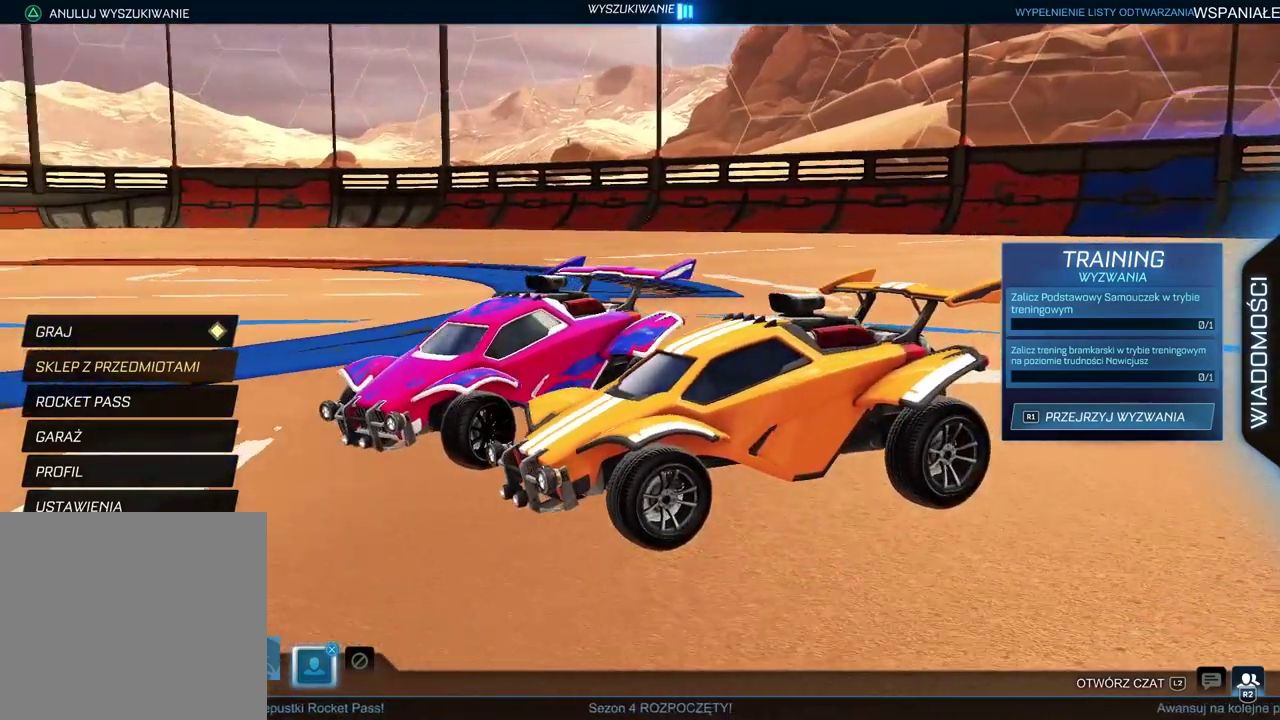
{"buttons": [], "left_stick": "center", "right_stick": "center", "events": [[333, "right_stick", "center"]]}
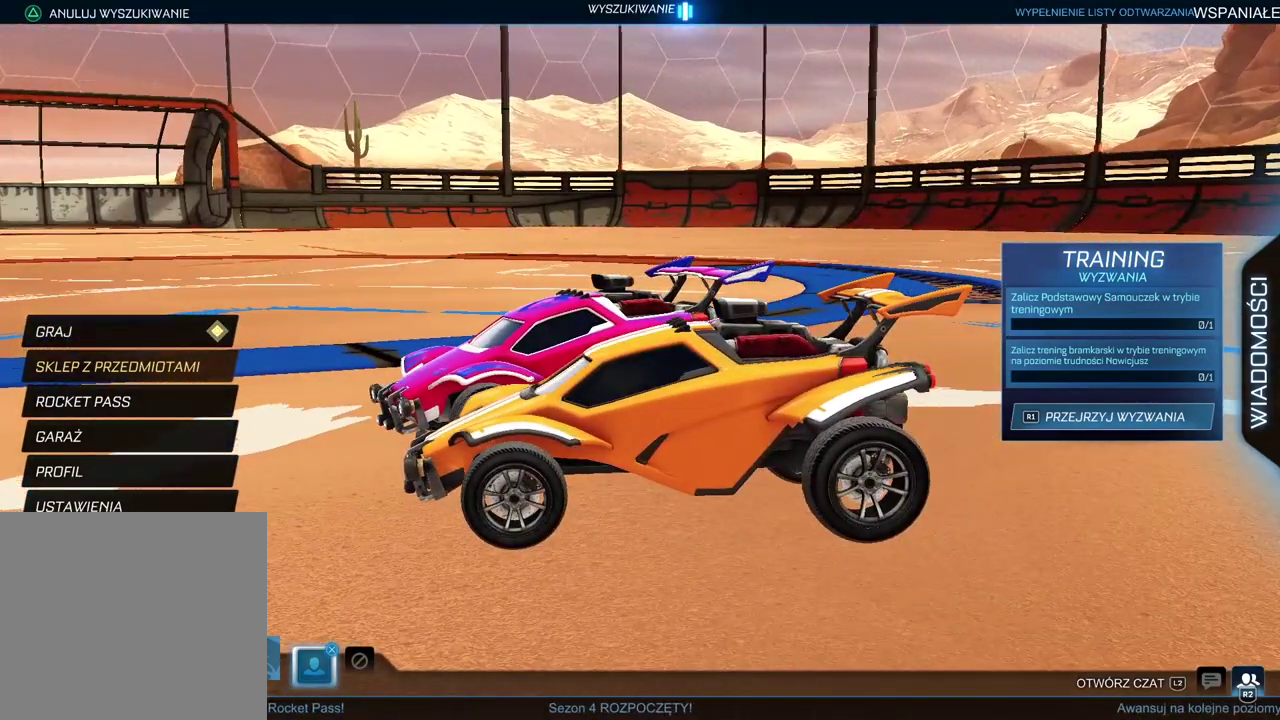
{"buttons": [], "left_stick": "center", "right_stick": "center", "events": []}
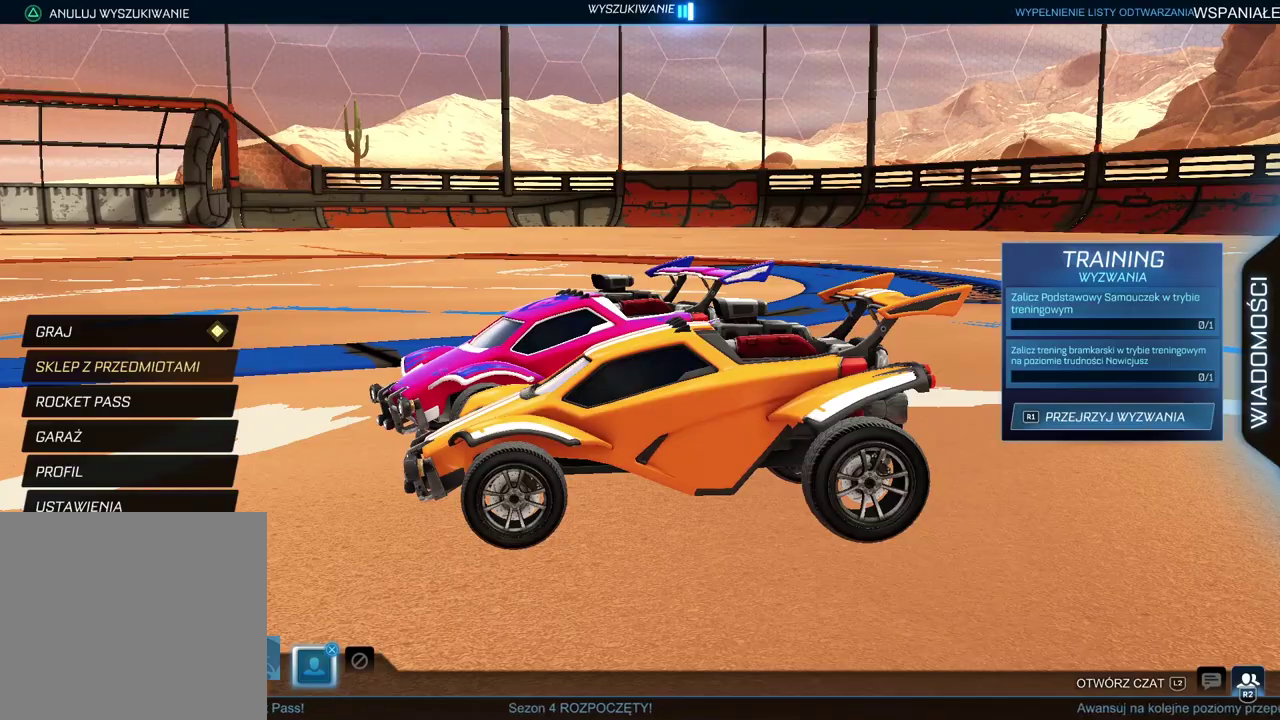
{"buttons": [], "left_stick": "center", "right_stick": "center", "events": []}
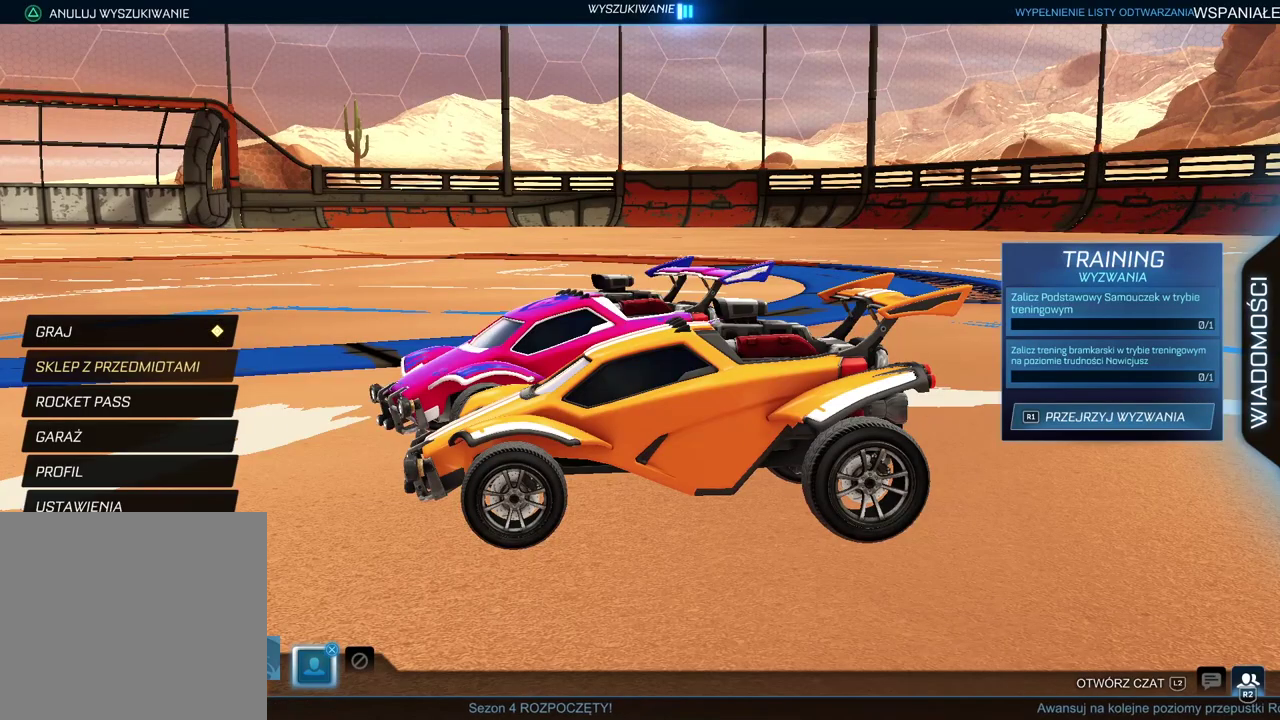
{"buttons": [], "left_stick": "center", "right_stick": "center", "events": []}
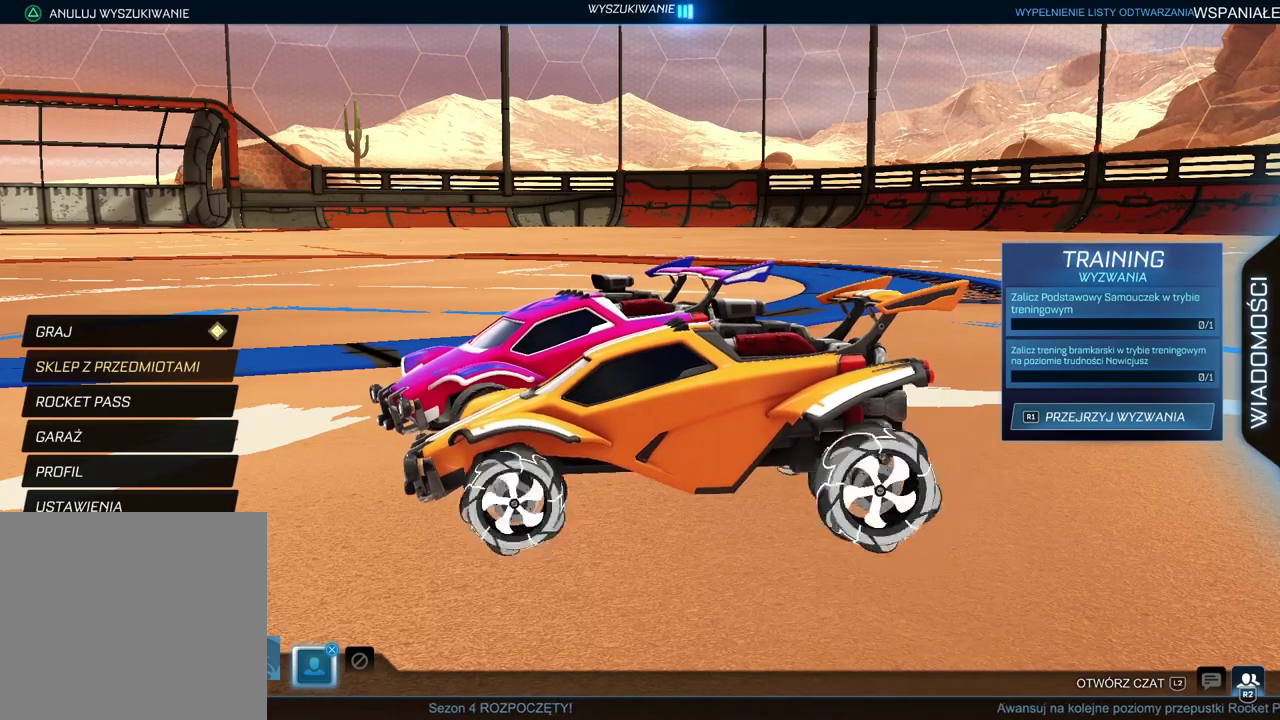
{"buttons": [], "left_stick": "center", "right_stick": "center", "events": []}
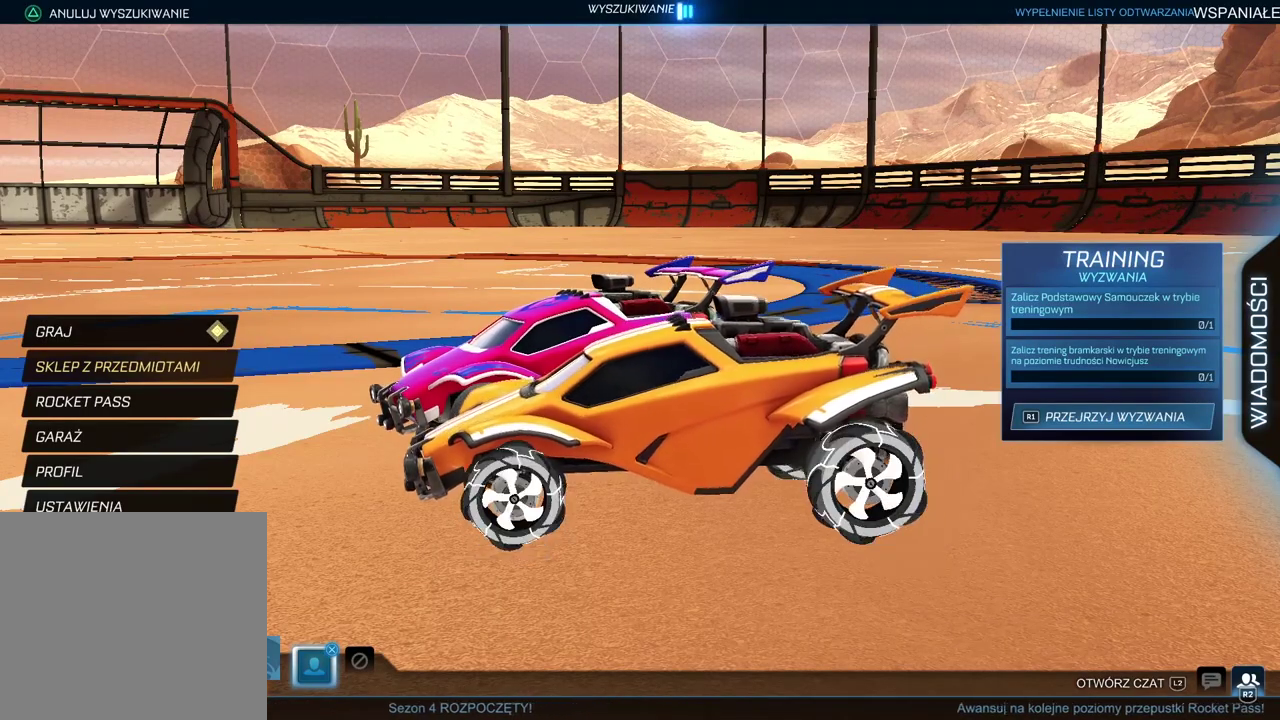
{"buttons": [], "left_stick": "center", "right_stick": "right", "events": [[183, "right_stick", "right"]]}
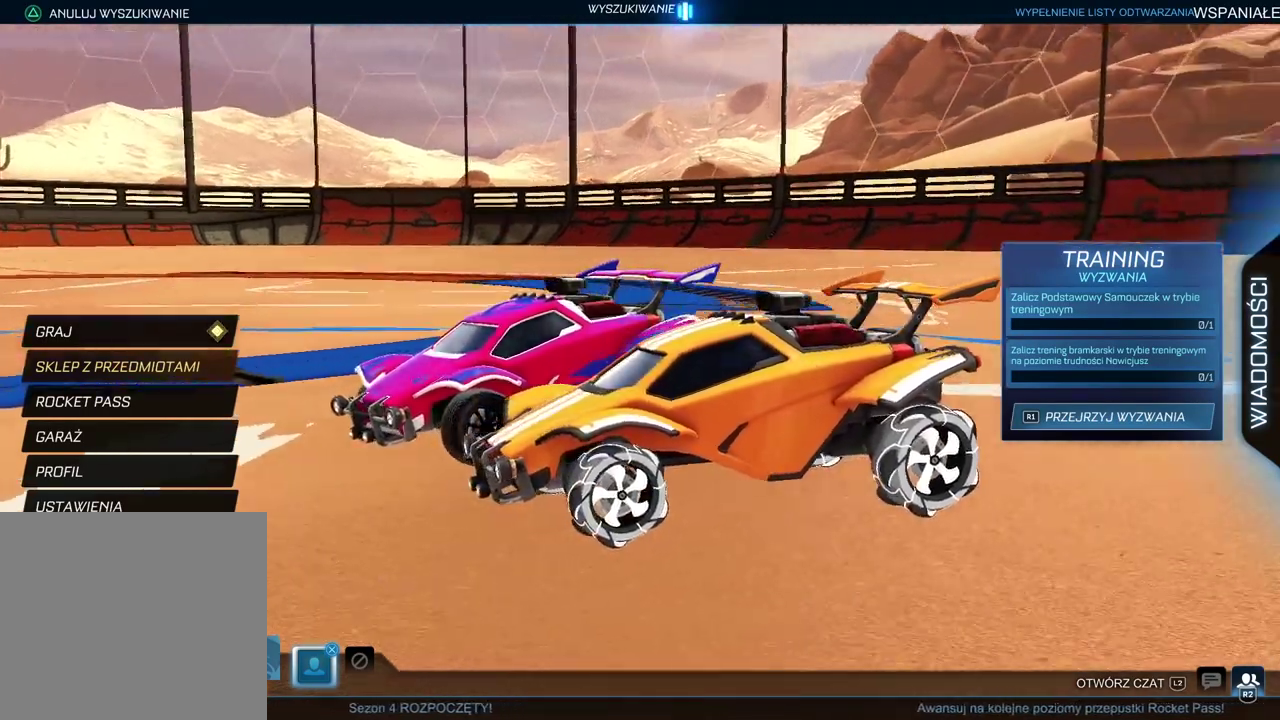
{"buttons": [], "left_stick": "center", "right_stick": "right", "events": []}
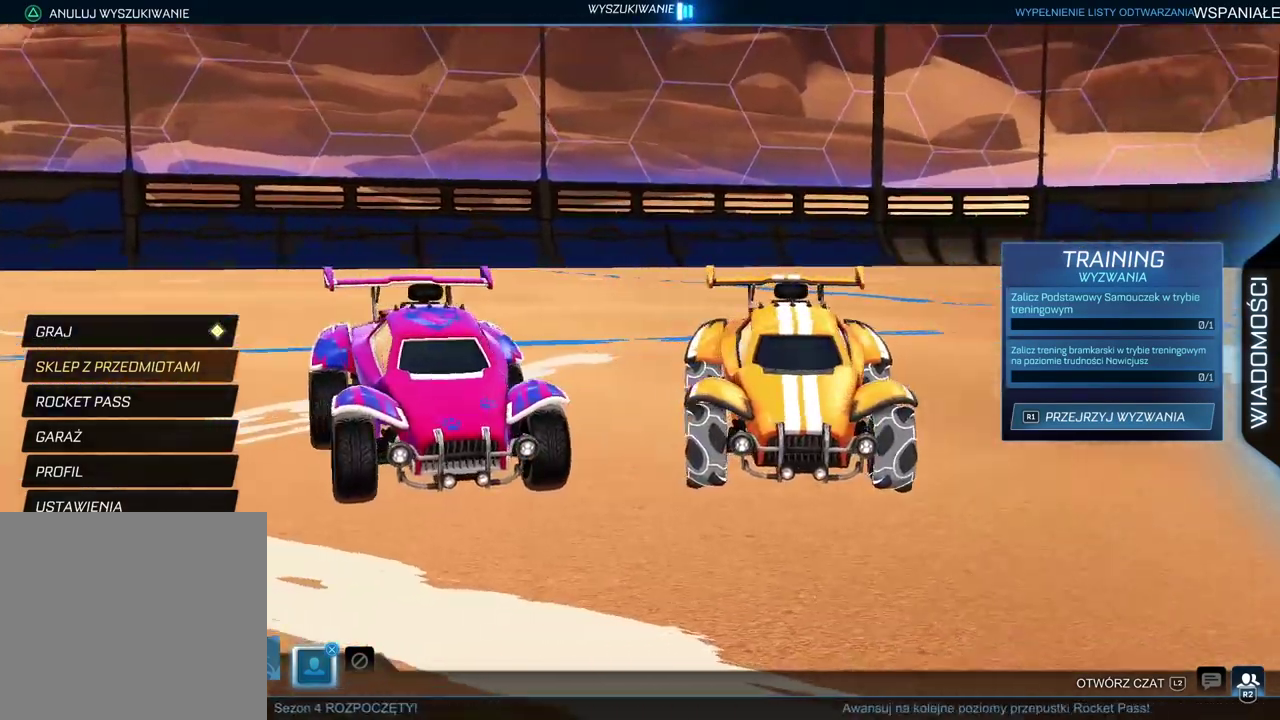
{"buttons": [], "left_stick": "center", "right_stick": "center", "events": [[417, "right_stick", "center"]]}